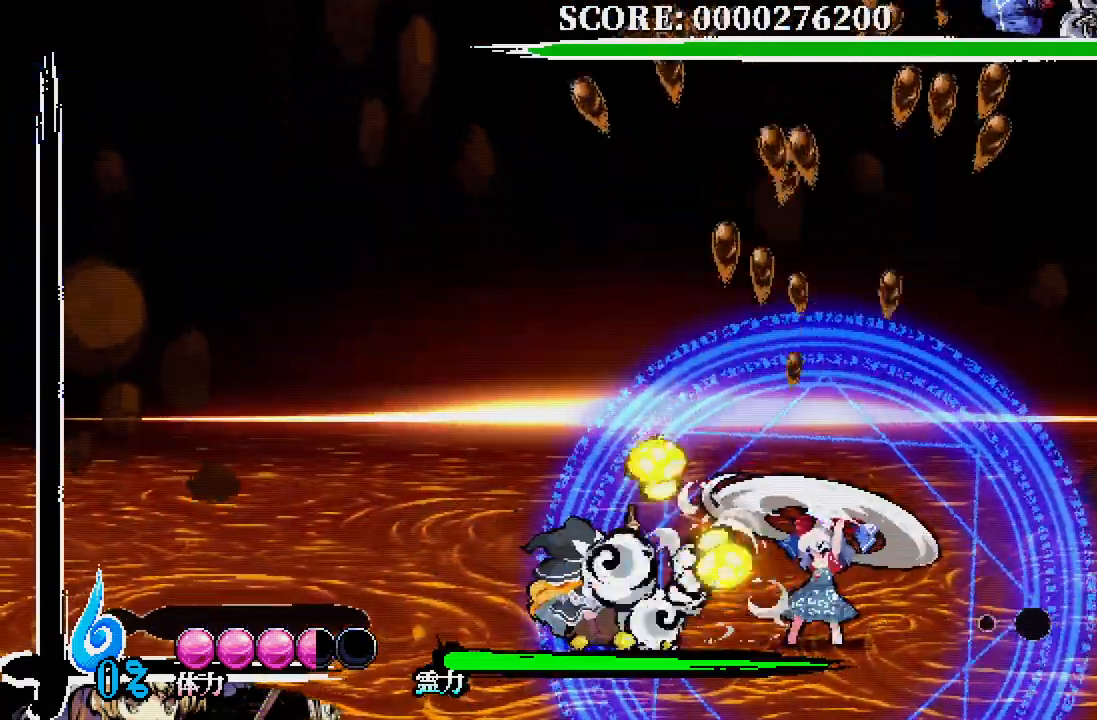
Gameplay with a controller (Xbox layout); each line is a JSON object with the inputs held at the frame after it (dt_ms = milliseconds from this image to that frame). "events" lists button and stick changes between this image and that frame as [ms after this image, input, new state], when the widget could be followed in between. Not read: DPAD_LEFT DPAD_UP L3 R3.
{"dt_ms": 500, "buttons": [], "left_stick": "center", "right_stick": "center", "events": []}
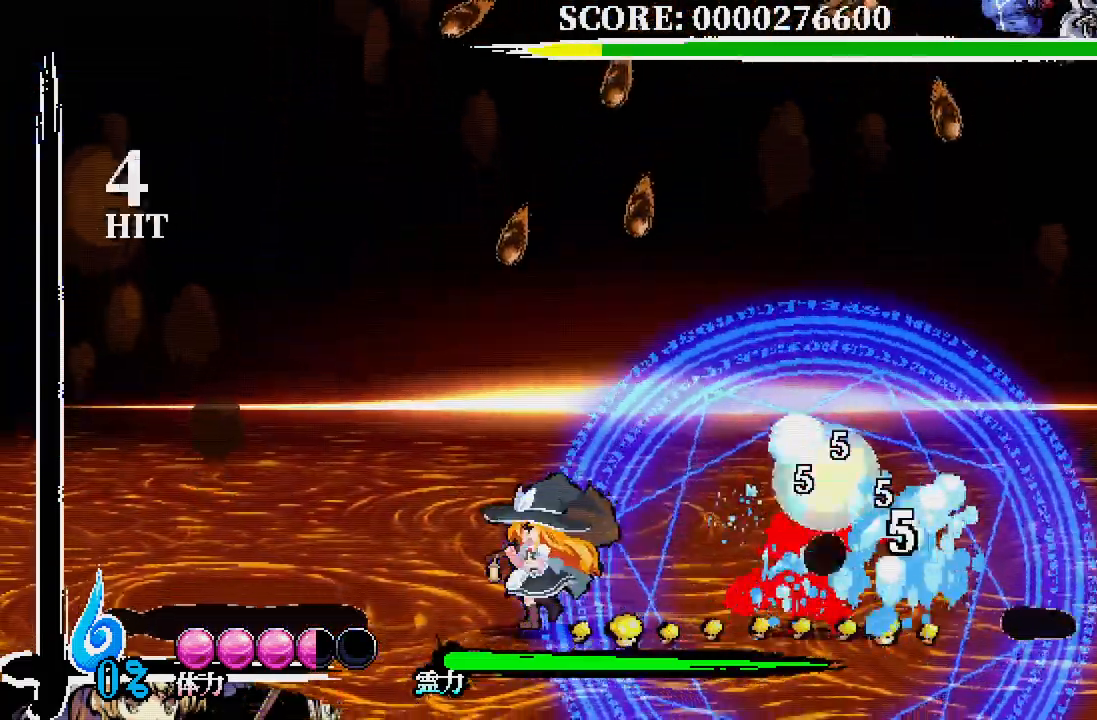
{"dt_ms": 500, "buttons": [], "left_stick": "center", "right_stick": "center", "events": [[150, "DPAD_DOWN", "down"], [183, "DPAD_RIGHT", "down"], [200, "X", "down"], [333, "X", "up"], [367, "DPAD_DOWN", "up"], [367, "DPAD_RIGHT", "up"]]}
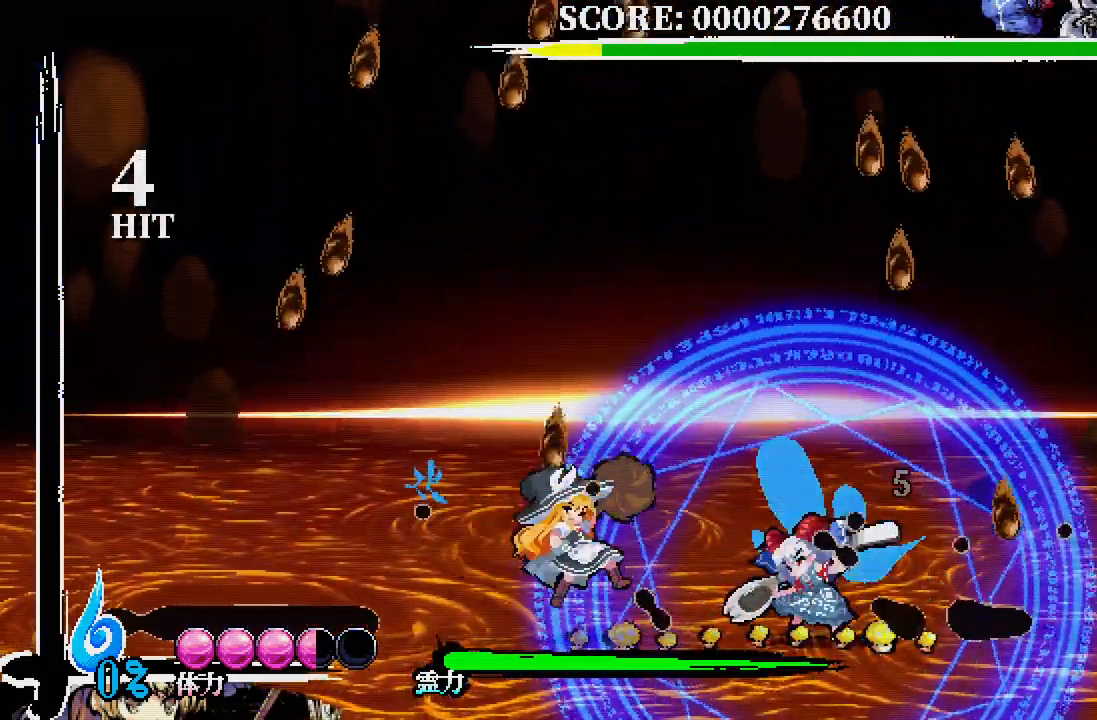
{"dt_ms": 500, "buttons": [], "left_stick": "center", "right_stick": "center", "events": []}
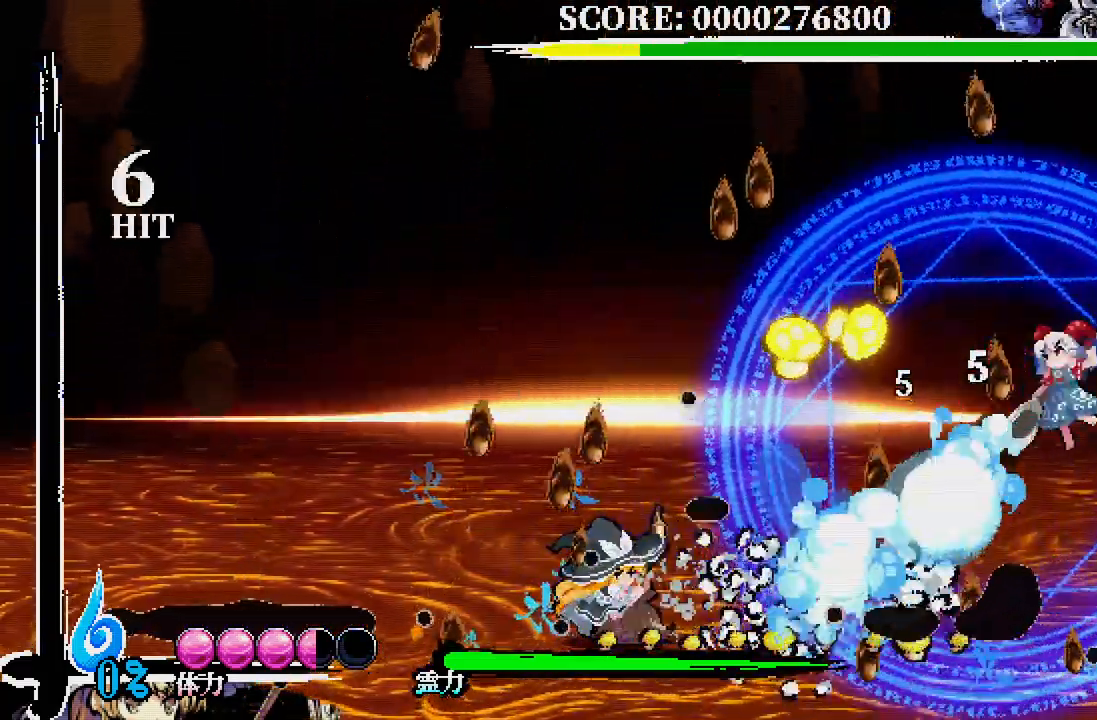
{"dt_ms": 500, "buttons": ["DPAD_DOWN", "DPAD_RIGHT"], "left_stick": "center", "right_stick": "center", "events": [[33, "DPAD_DOWN", "down"], [50, "DPAD_RIGHT", "down"], [83, "X", "down"], [183, "X", "up"], [250, "X", "down"], [300, "X", "up"]]}
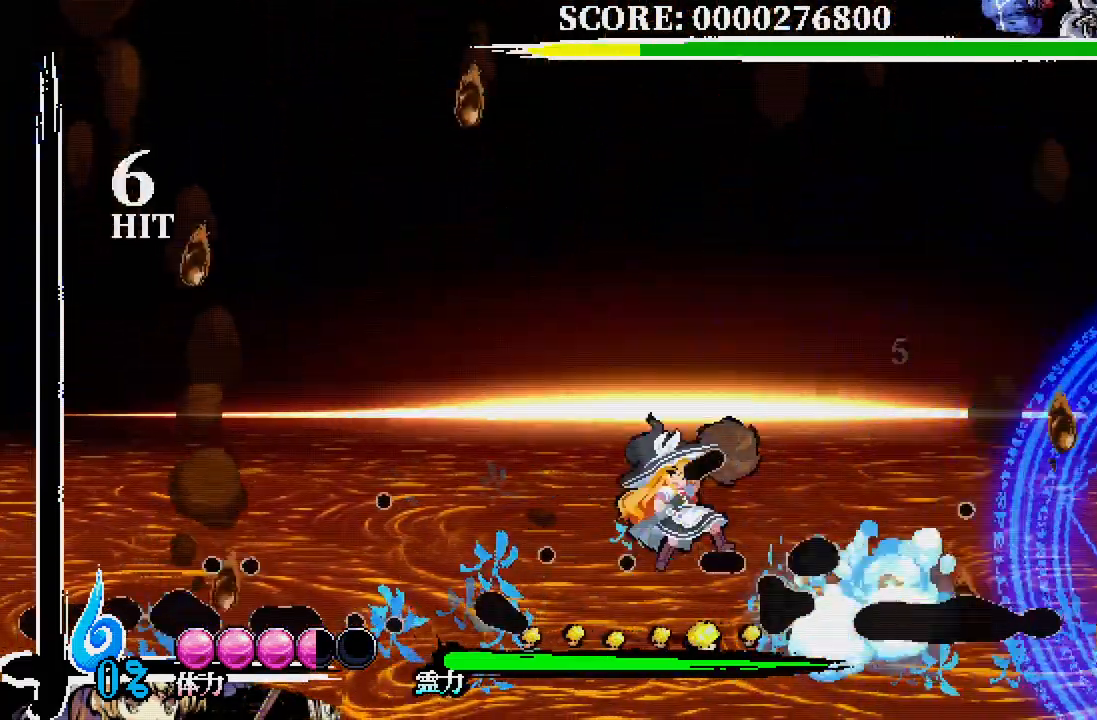
{"dt_ms": 500, "buttons": ["DPAD_RIGHT"], "left_stick": "center", "right_stick": "center", "events": [[17, "A", "down"], [67, "A", "up"], [250, "DPAD_DOWN", "up"], [300, "DPAD_RIGHT", "up"], [367, "DPAD_RIGHT", "down"]]}
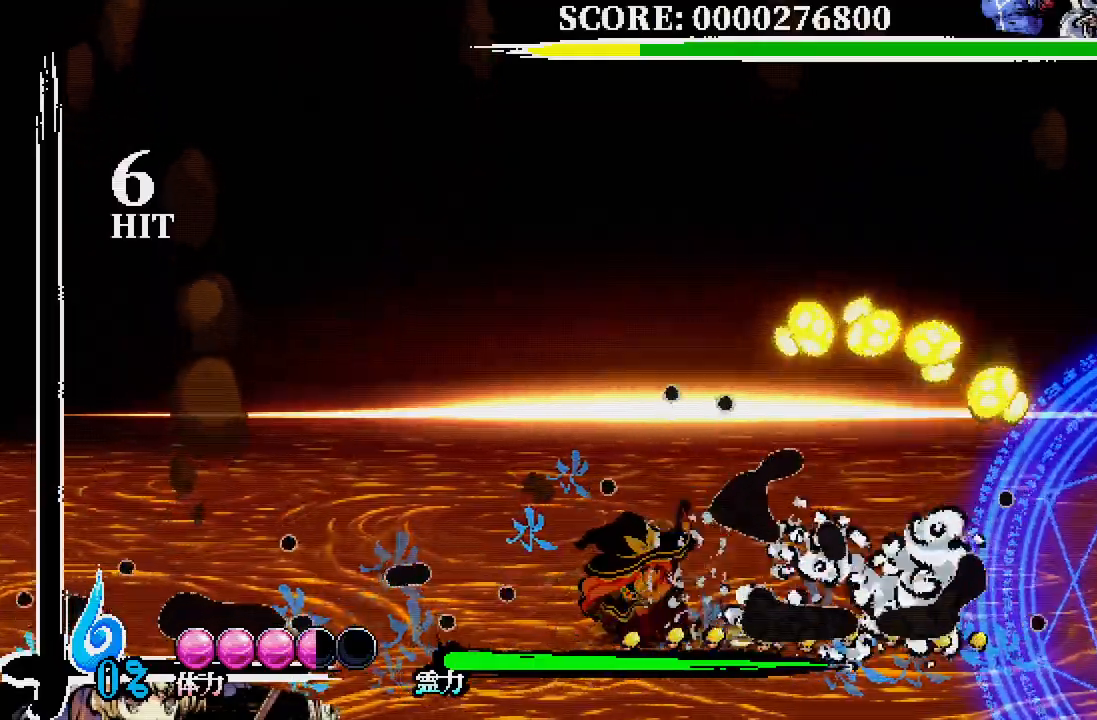
{"dt_ms": 1000, "buttons": [], "left_stick": "center", "right_stick": "center"}
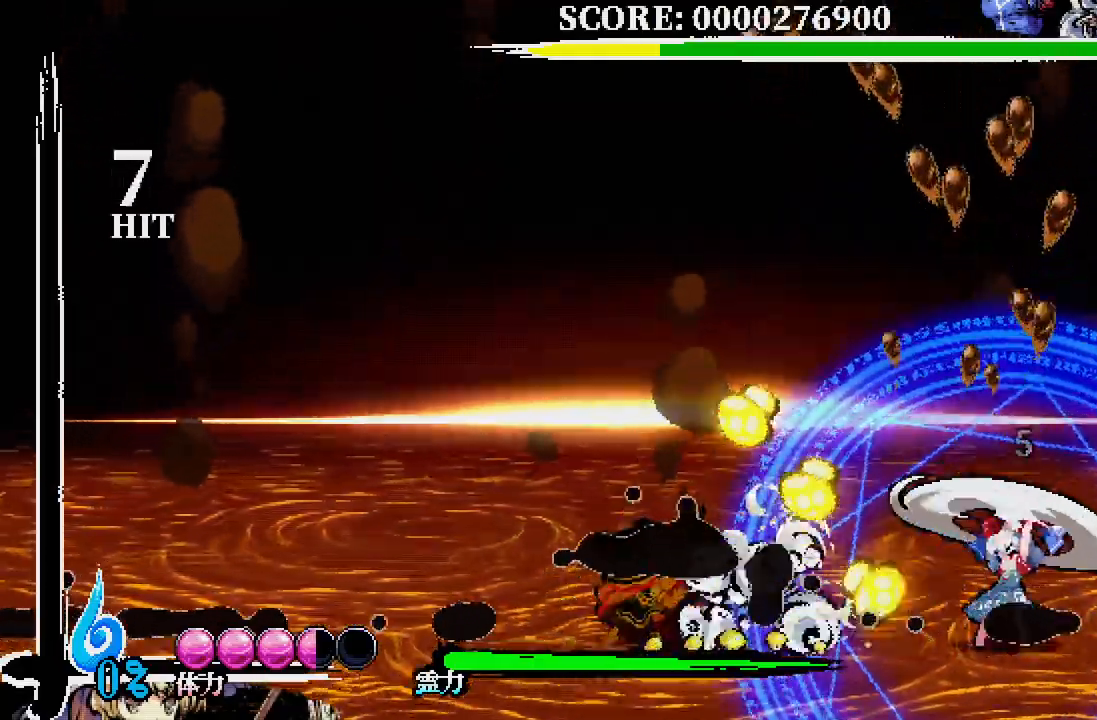
{"dt_ms": 500, "buttons": [], "left_stick": "center", "right_stick": "center", "events": [[300, "R1", "down"], [383, "R1", "up"]]}
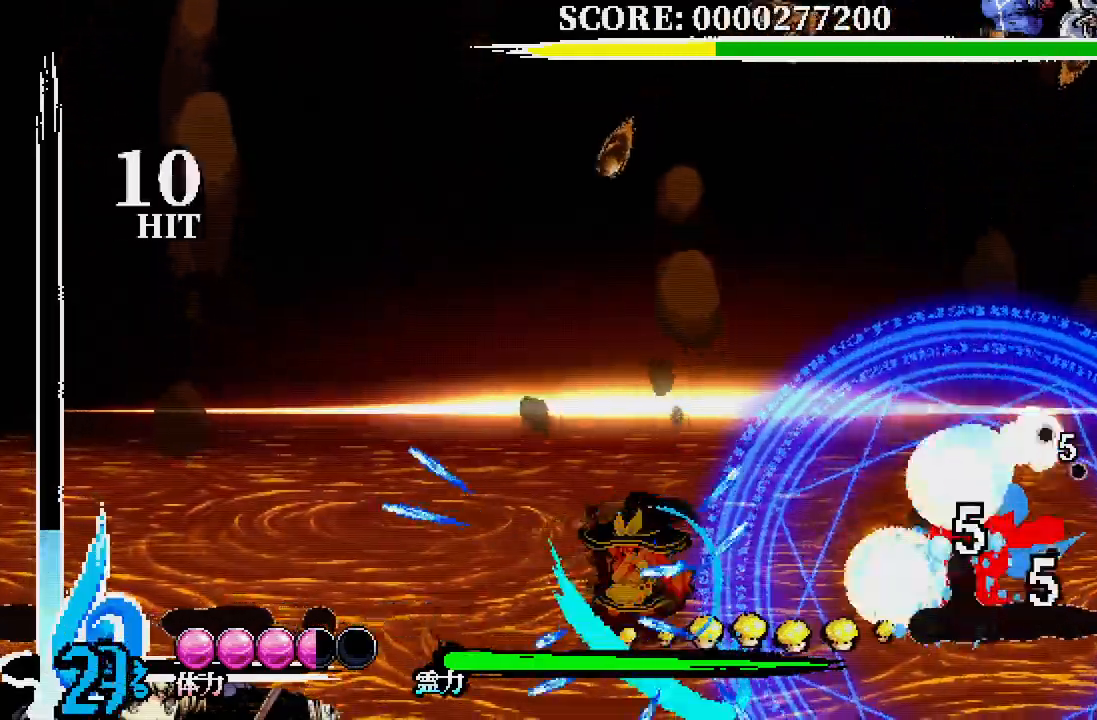
{"dt_ms": 500, "buttons": ["DPAD_DOWN"], "left_stick": "center", "right_stick": "center", "events": [[283, "DPAD_DOWN", "down"], [300, "DPAD_RIGHT", "down"], [350, "X", "down"], [450, "X", "up"], [483, "DPAD_RIGHT", "up"]]}
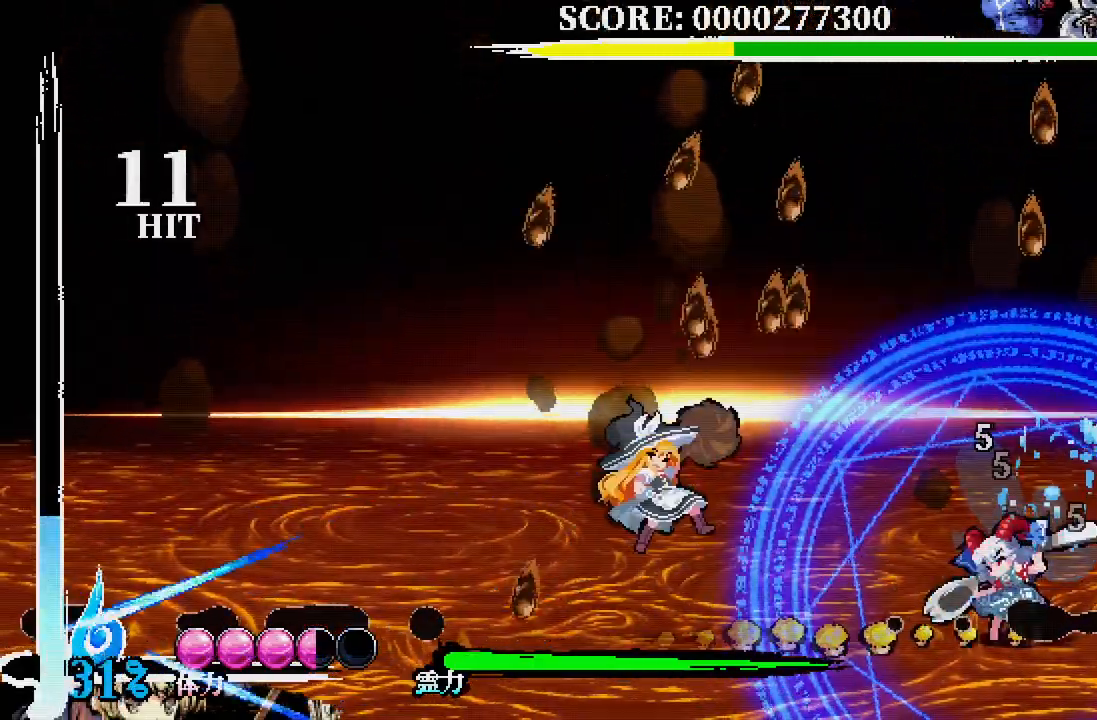
{"dt_ms": 500, "buttons": [], "left_stick": "right", "right_stick": "center", "events": [[17, "DPAD_DOWN", "up"], [450, "left_stick", "right"]]}
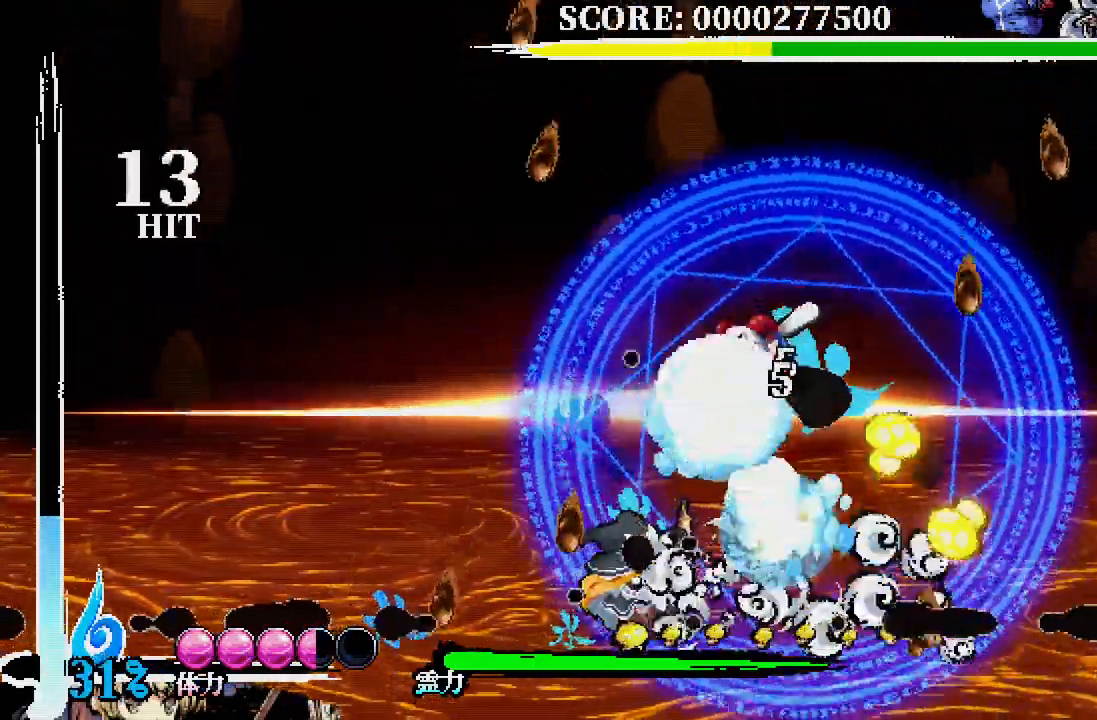
{"dt_ms": 500, "buttons": ["DPAD_RIGHT"], "left_stick": "center", "right_stick": "center", "events": [[17, "left_stick", "center"], [200, "DPAD_RIGHT", "down"]]}
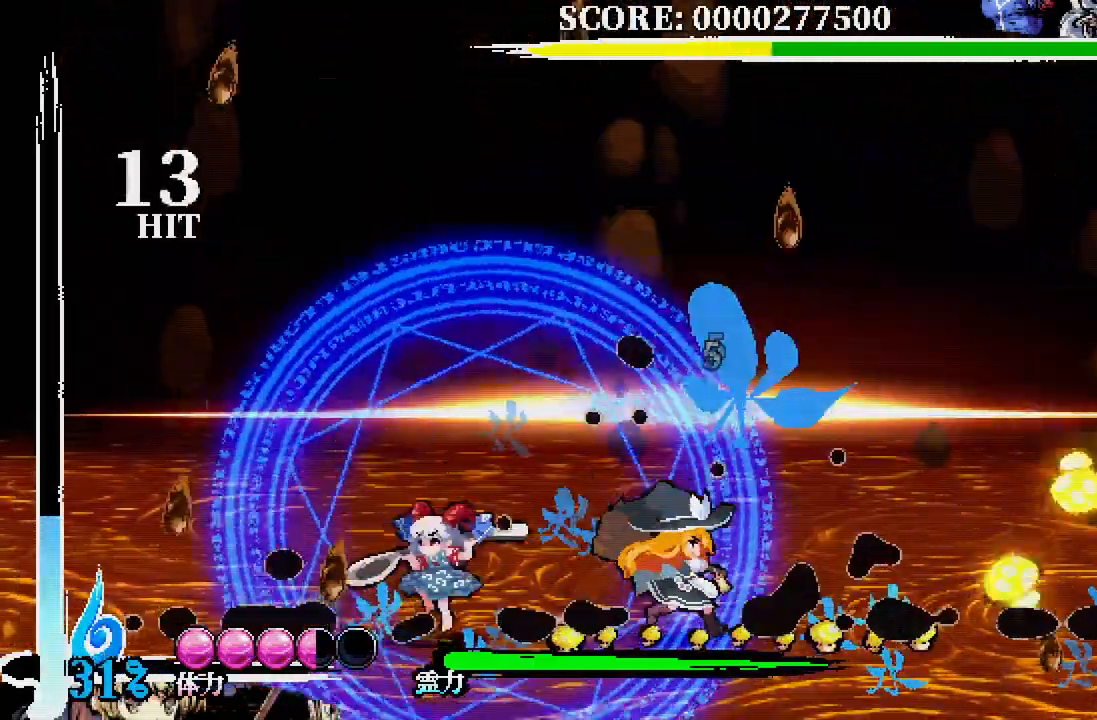
{"dt_ms": 500, "buttons": ["DPAD_DOWN"], "left_stick": "center", "right_stick": "center", "events": [[217, "DPAD_DOWN", "down"], [250, "DPAD_DOWN", "up"], [250, "DPAD_RIGHT", "up"], [267, "X", "down"], [283, "DPAD_DOWN", "down"], [367, "X", "up"]]}
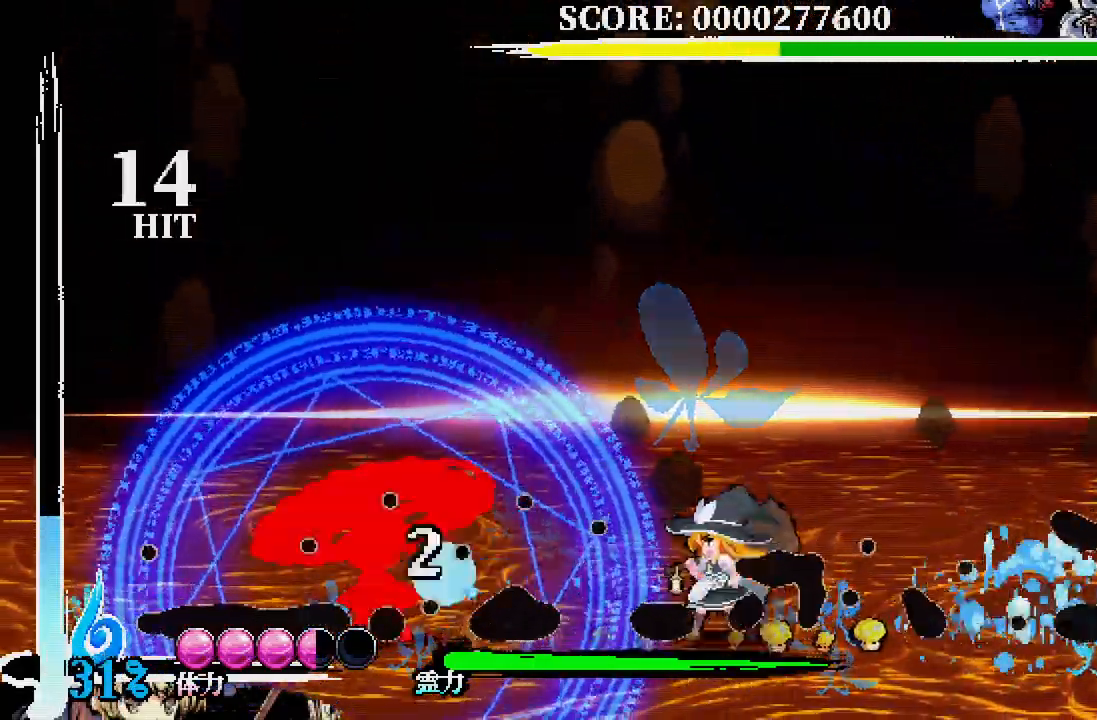
{"dt_ms": 500, "buttons": ["DPAD_DOWN"], "left_stick": "center", "right_stick": "center", "events": [[33, "DPAD_DOWN", "up"], [367, "DPAD_DOWN", "down"], [400, "X", "down"], [500, "X", "up"]]}
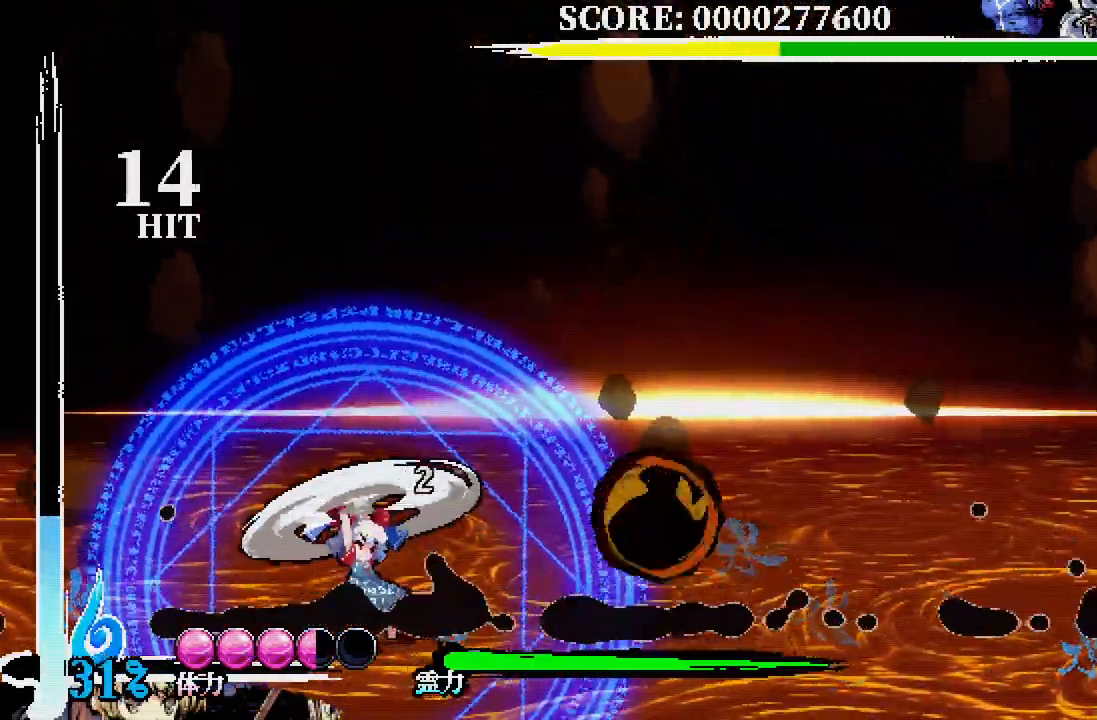
{"dt_ms": 500, "buttons": ["DPAD_RIGHT"], "left_stick": "center", "right_stick": "center", "events": [[83, "DPAD_DOWN", "up"], [467, "DPAD_RIGHT", "down"]]}
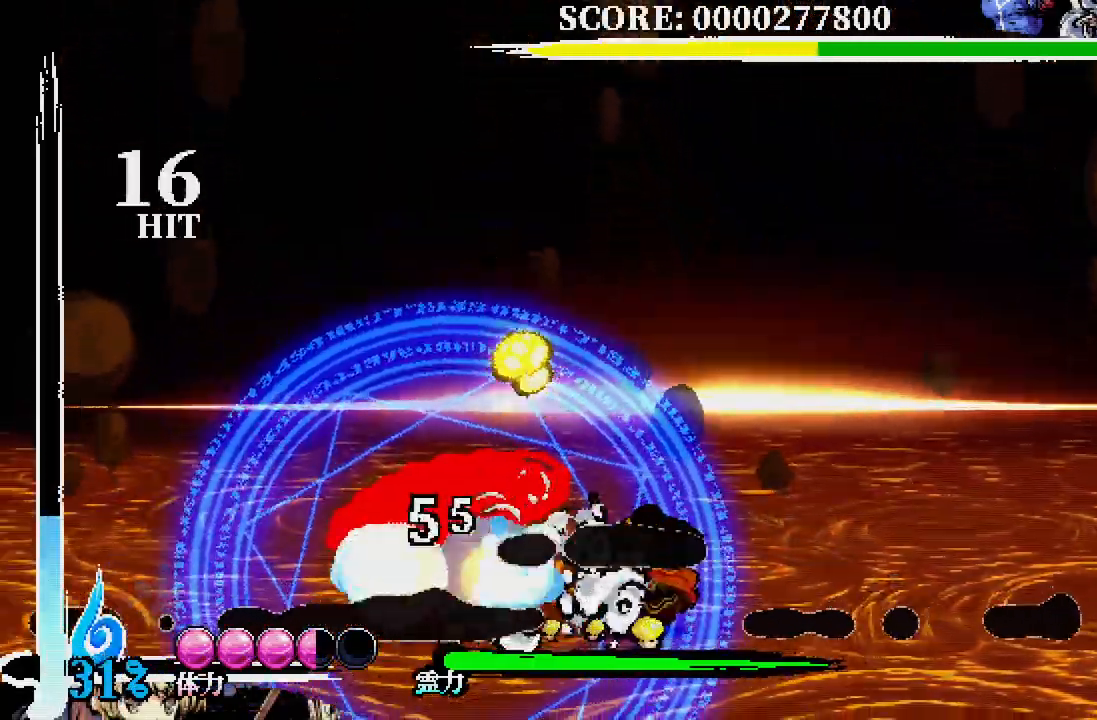
{"dt_ms": 500, "buttons": ["DPAD_RIGHT"], "left_stick": "center", "right_stick": "center", "events": []}
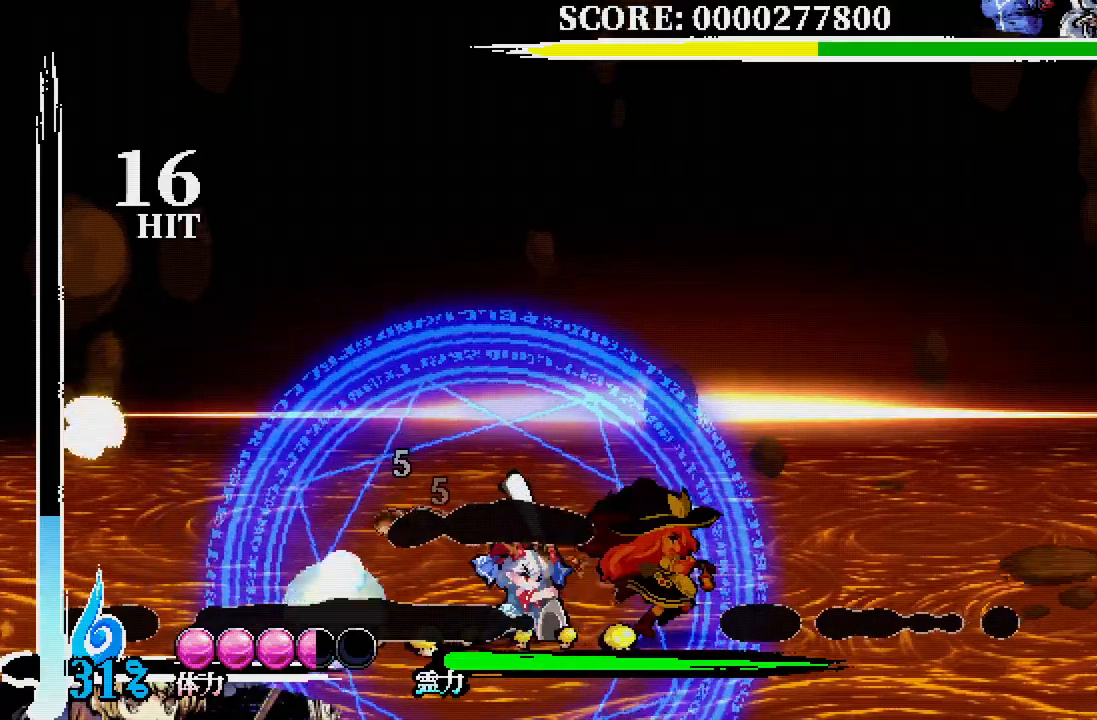
{"dt_ms": 500, "buttons": [], "left_stick": "center", "right_stick": "center", "events": [[500, "DPAD_RIGHT", "up"]]}
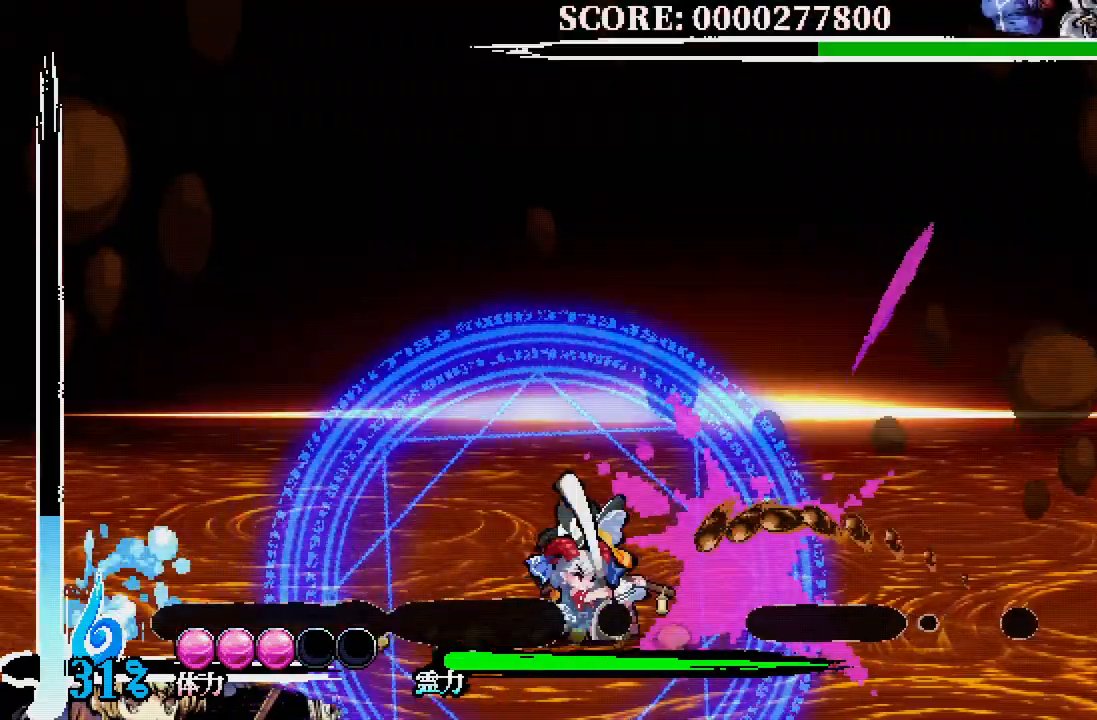
{"dt_ms": 500, "buttons": ["A", "DPAD_RIGHT"], "left_stick": "center", "right_stick": "center", "events": [[433, "DPAD_RIGHT", "down"], [500, "A", "down"]]}
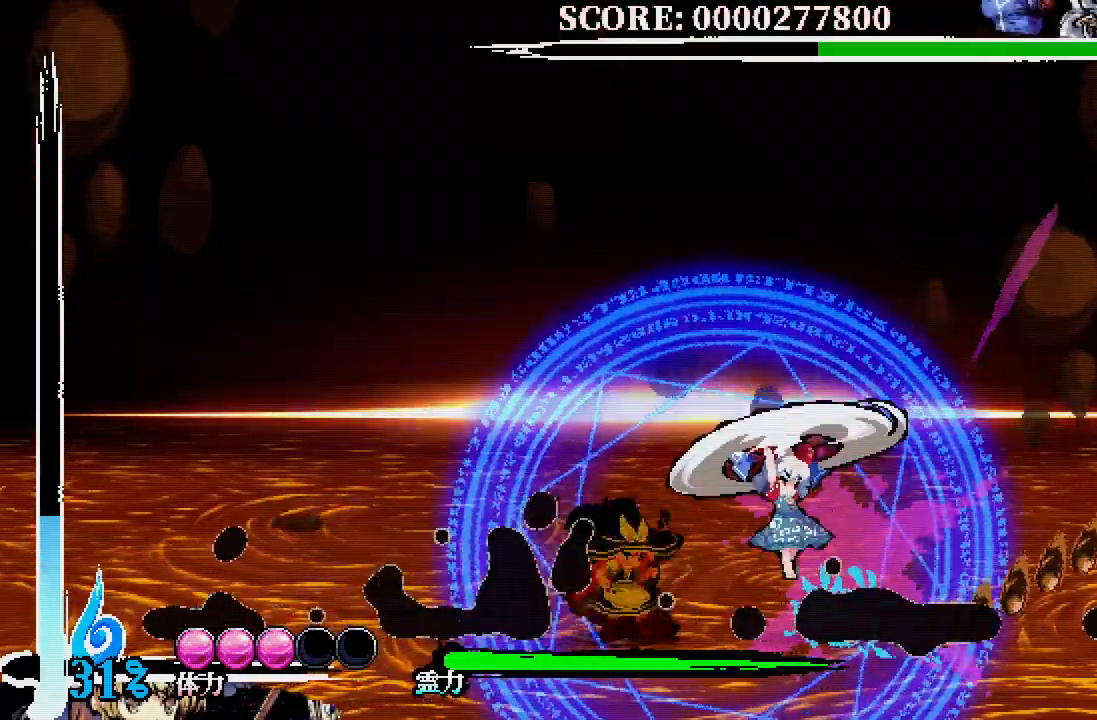
{"dt_ms": 500, "buttons": ["A", "X", "DPAD_RIGHT"], "left_stick": "center", "right_stick": "center", "events": [[467, "X", "down"]]}
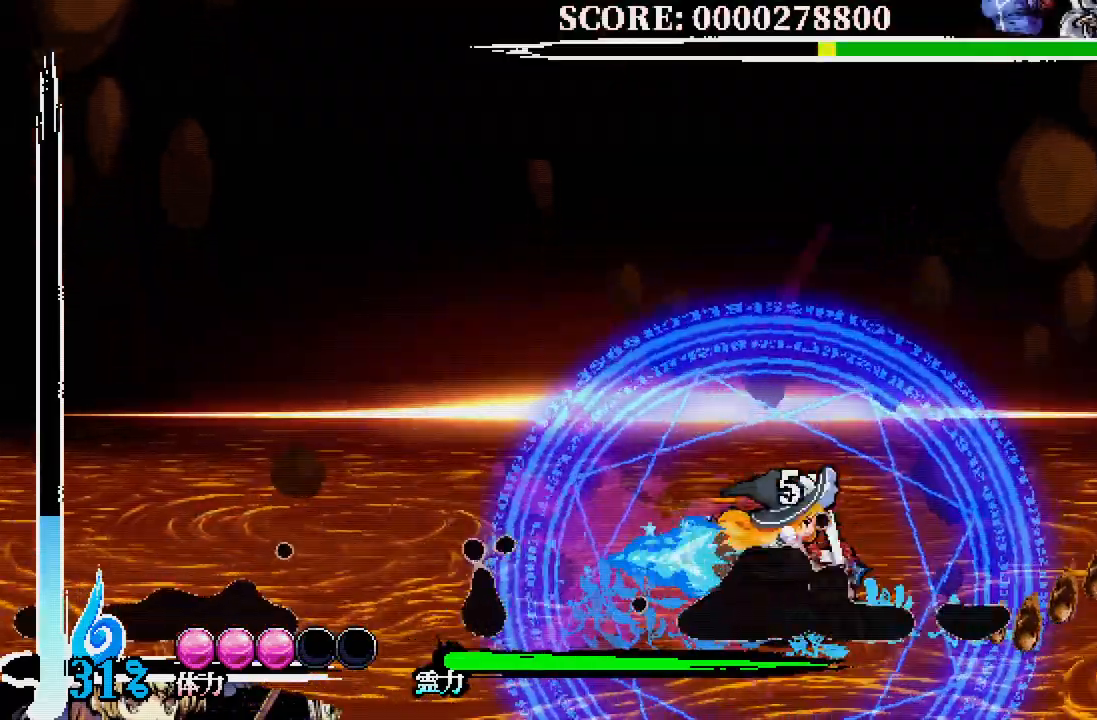
{"dt_ms": 500, "buttons": [], "left_stick": "center", "right_stick": "center", "events": [[117, "X", "up"], [183, "X", "down"], [317, "DPAD_RIGHT", "up"], [317, "X", "up"], [350, "A", "up"]]}
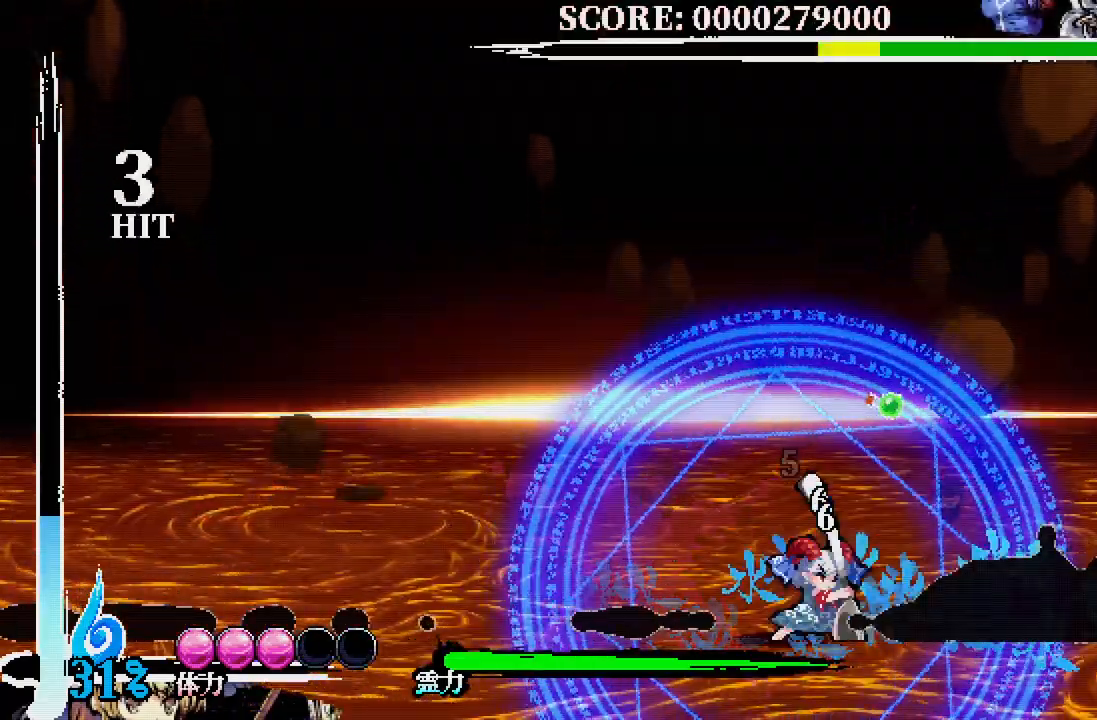
{"dt_ms": 500, "buttons": ["A"], "left_stick": "center", "right_stick": "center", "events": [[150, "A", "down"]]}
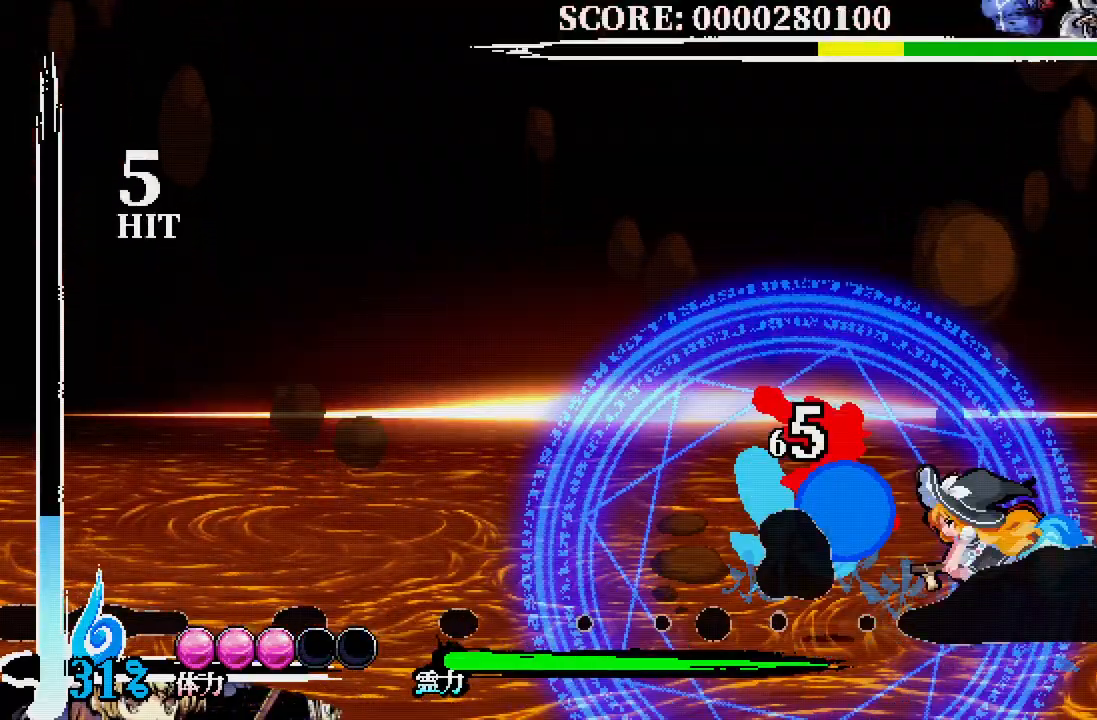
{"dt_ms": 500, "buttons": [], "left_stick": "center", "right_stick": "center", "events": [[117, "X", "down"], [267, "X", "up"], [367, "X", "down"], [433, "A", "up"], [450, "X", "up"]]}
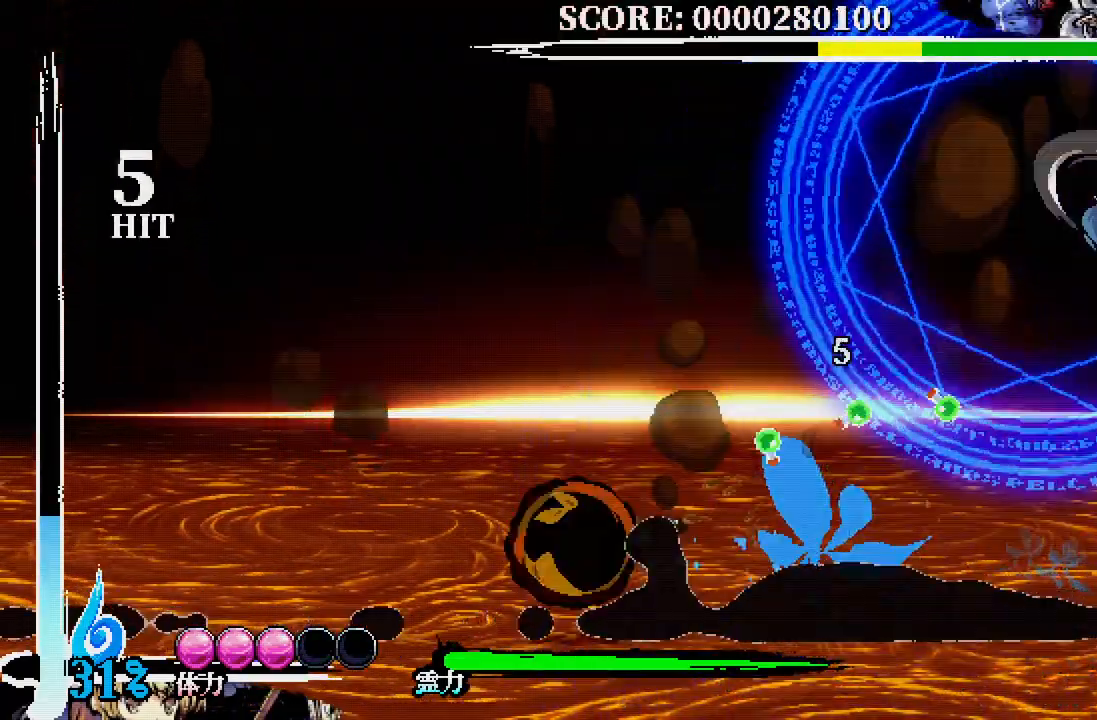
{"dt_ms": 500, "buttons": ["R1", "DPAD_RIGHT"], "left_stick": "center", "right_stick": "center", "events": [[17, "DPAD_RIGHT", "down"], [350, "R1", "down"]]}
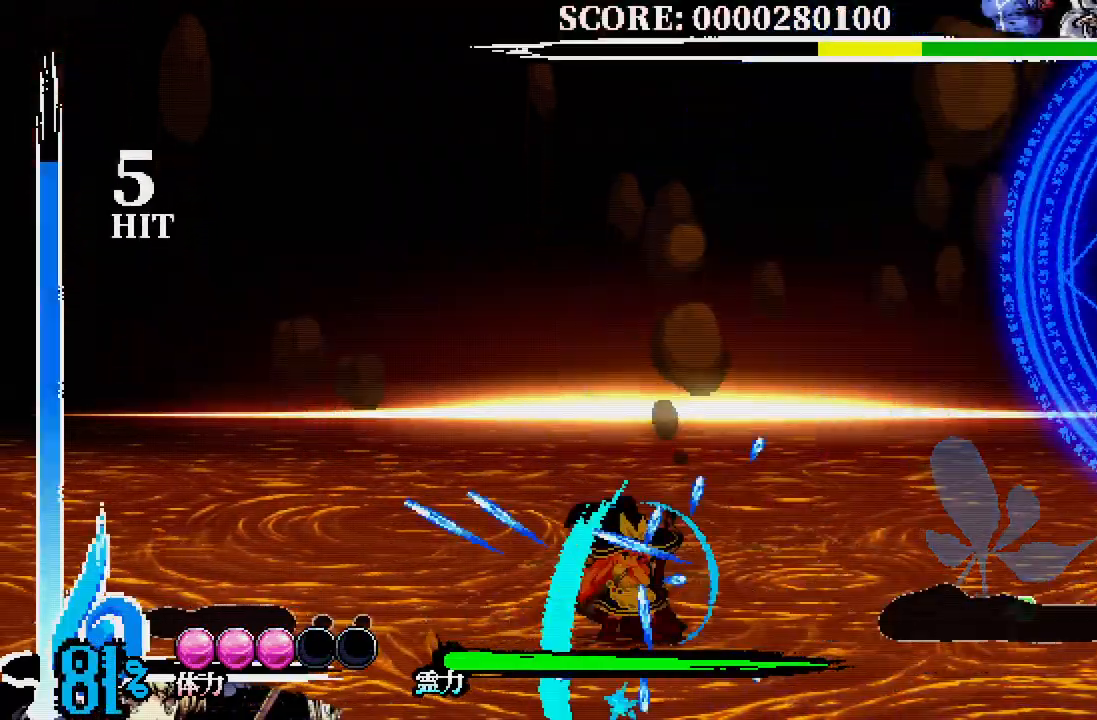
{"dt_ms": 1000, "buttons": ["DPAD_DOWN", "DPAD_RIGHT"], "left_stick": "center", "right_stick": "center"}
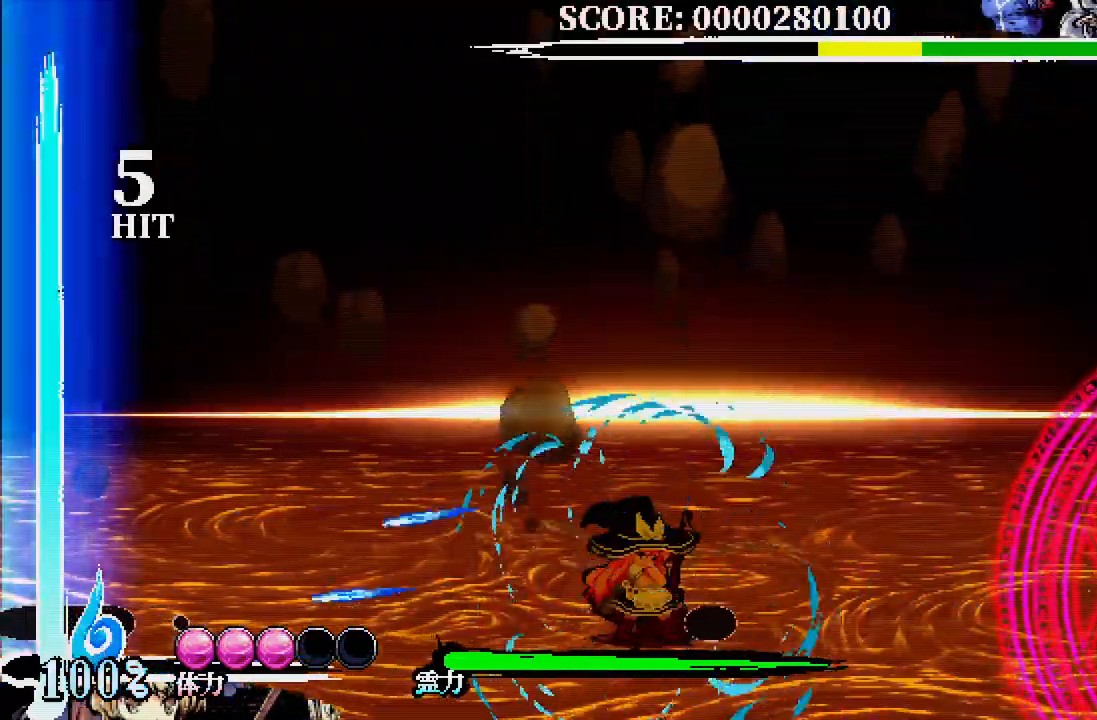
{"dt_ms": 500, "buttons": ["DPAD_DOWN", "DPAD_RIGHT"], "left_stick": "center", "right_stick": "center", "events": []}
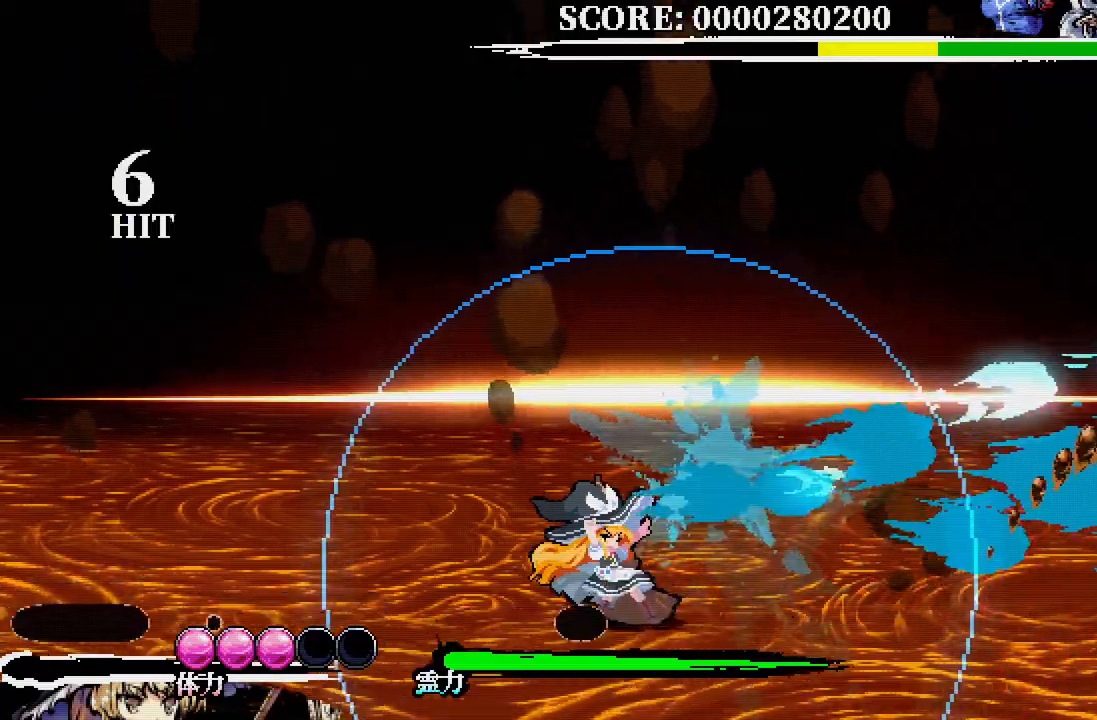
{"dt_ms": 500, "buttons": ["DPAD_DOWN", "DPAD_RIGHT"], "left_stick": "center", "right_stick": "center", "events": []}
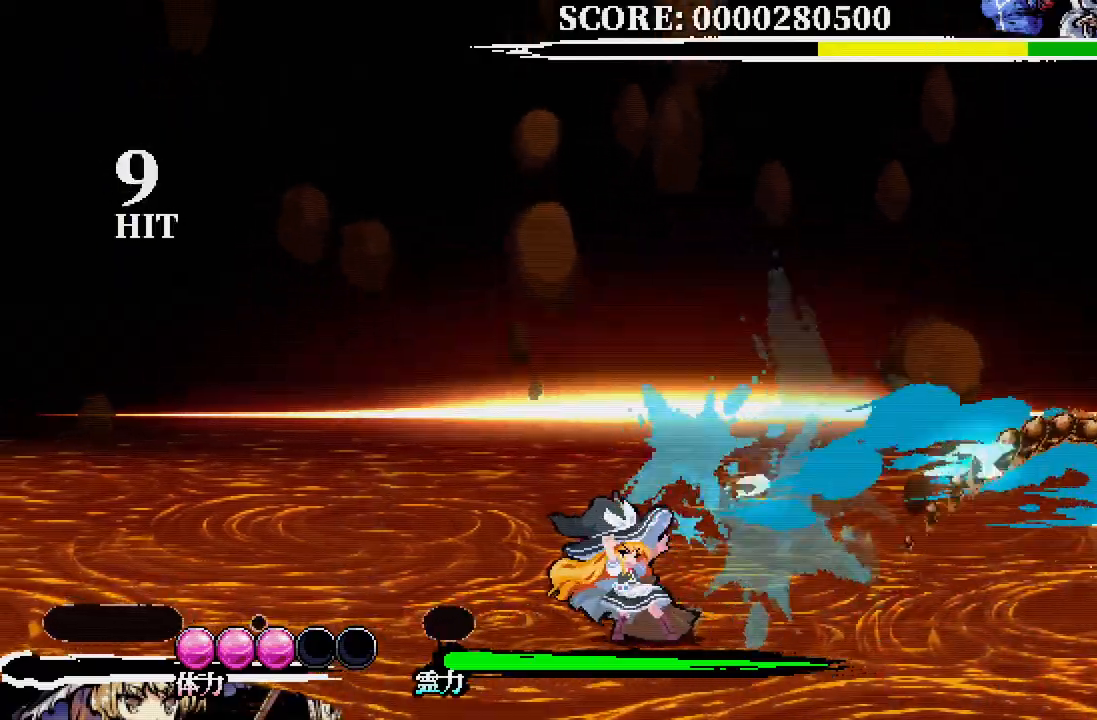
{"dt_ms": 500, "buttons": ["A", "DPAD_RIGHT"], "left_stick": "center", "right_stick": "center"}
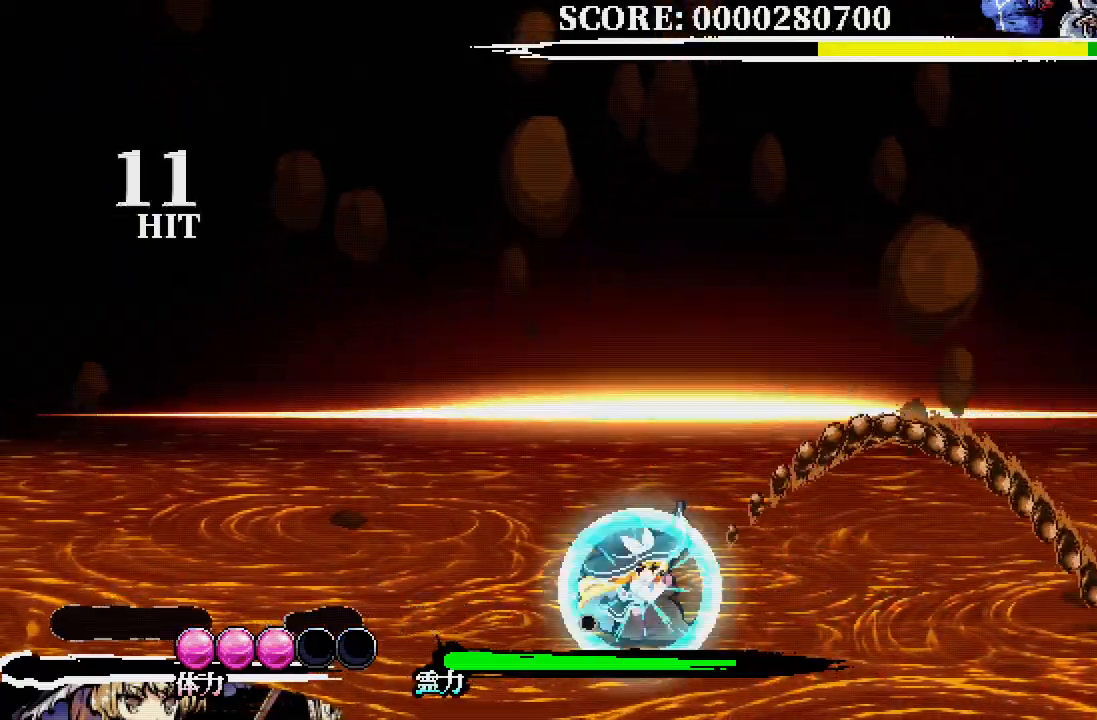
{"dt_ms": 500, "buttons": ["A", "DPAD_DOWN", "DPAD_RIGHT"], "left_stick": "center", "right_stick": "center", "events": [[50, "A", "up"], [150, "DPAD_RIGHT", "up"], [383, "DPAD_DOWN", "down"], [433, "A", "down"], [483, "DPAD_RIGHT", "down"]]}
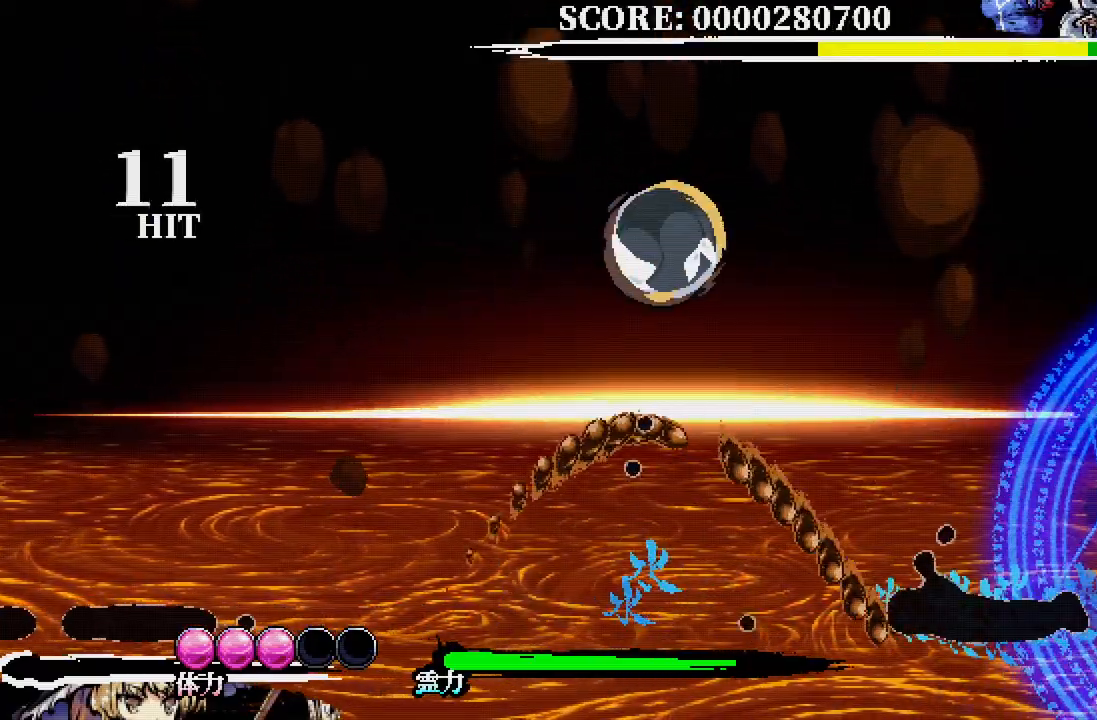
{"dt_ms": 500, "buttons": ["DPAD_DOWN"], "left_stick": "center", "right_stick": "center", "events": [[67, "A", "up"], [67, "DPAD_DOWN", "up"], [83, "DPAD_RIGHT", "up"], [483, "DPAD_DOWN", "down"]]}
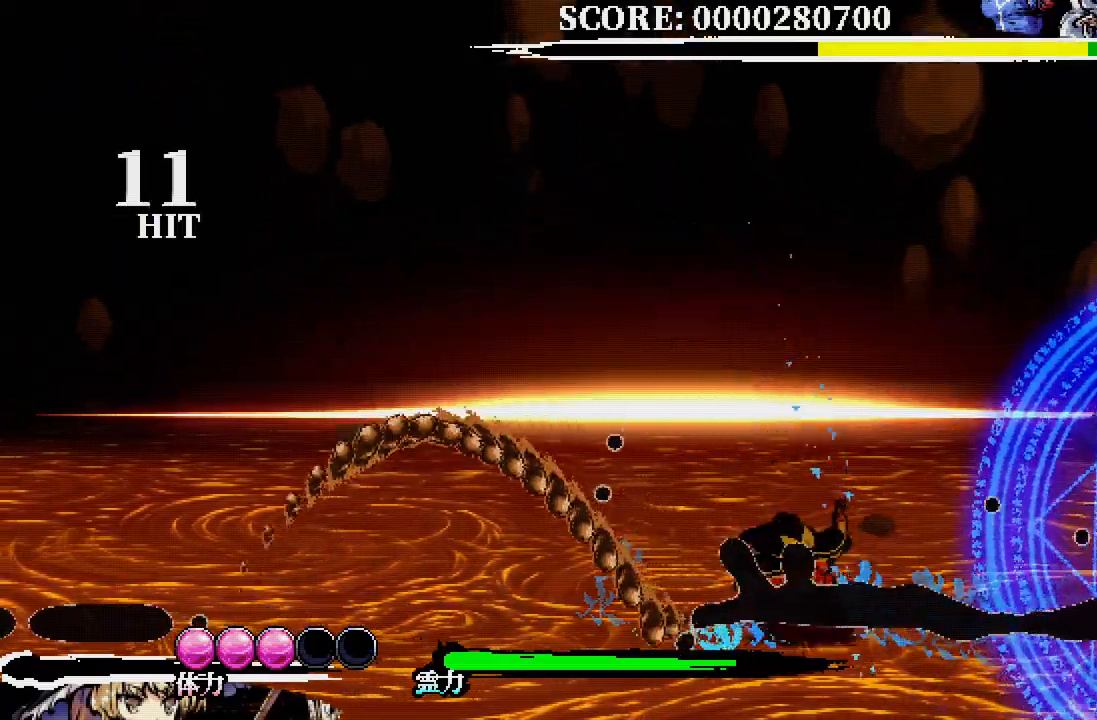
{"dt_ms": 500, "buttons": [], "left_stick": "center", "right_stick": "center", "events": [[50, "X", "down"], [133, "X", "up"], [183, "X", "down"], [400, "X", "up"], [467, "DPAD_DOWN", "up"]]}
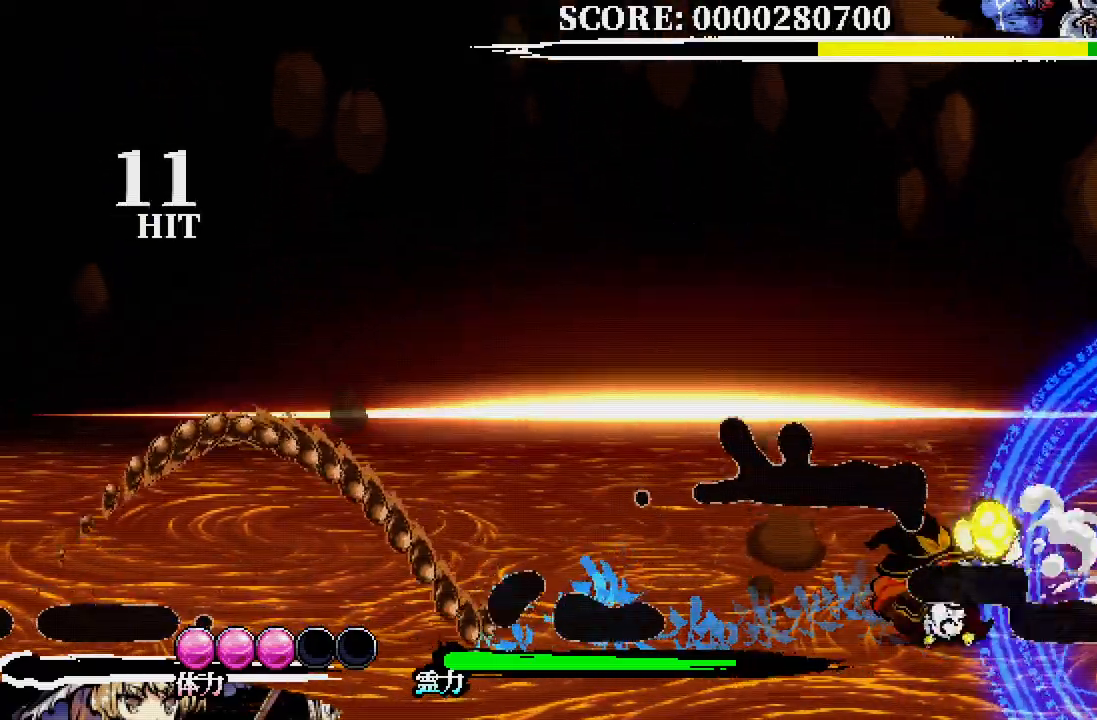
{"dt_ms": 500, "buttons": [], "left_stick": "center", "right_stick": "center", "events": []}
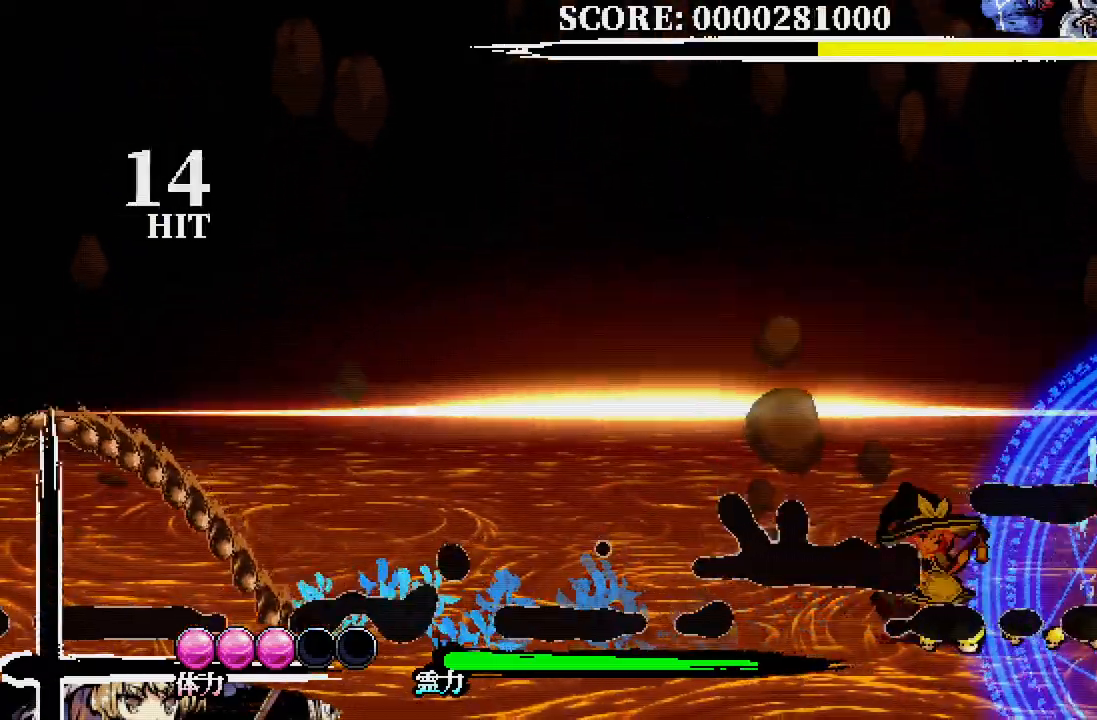
{"dt_ms": 500, "buttons": ["A", "DPAD_RIGHT"], "left_stick": "center", "right_stick": "center", "events": [[183, "DPAD_RIGHT", "down"], [267, "A", "down"]]}